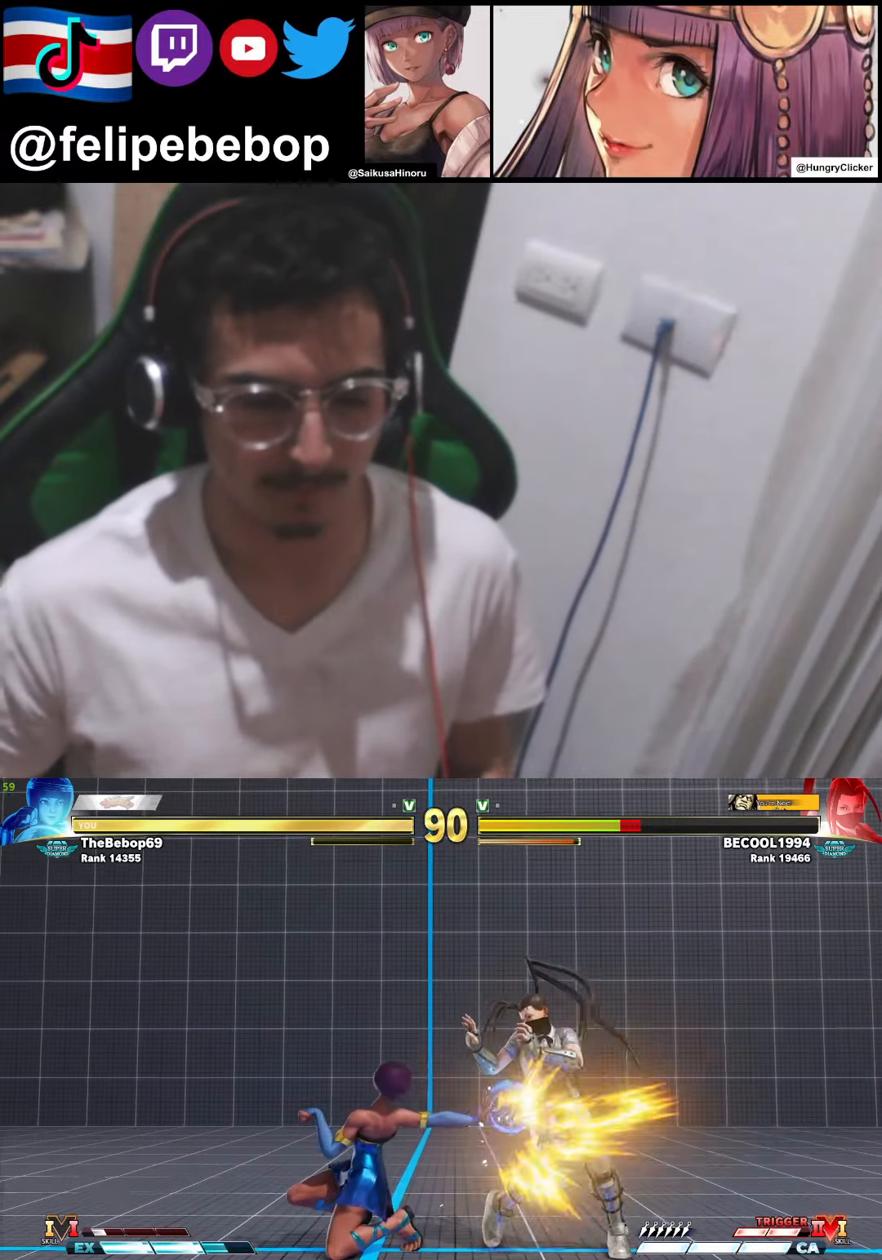
Gameplay with a controller (arcade stick); each line is a JSON object with the inputs held at the frame after it. "events" lists button and stick changes between this image and that frame as [ms after this image, input, new state], when the widget could be followed in between. Not read: L3 LK MP R3.
{"buttons": [], "events": [[34, "SQUARE", "up"], [50, "TRIANGLE", "up"]]}
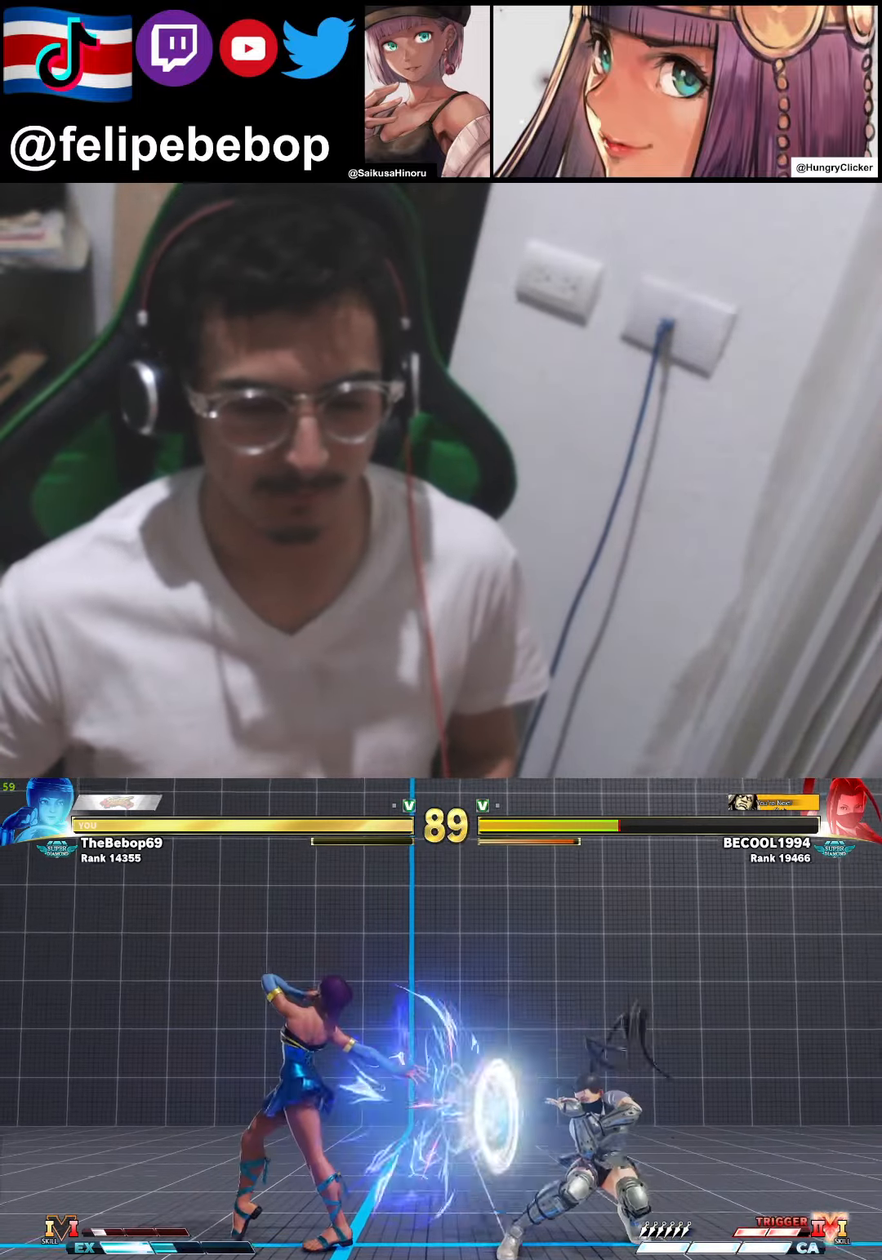
{"buttons": ["DPAD_RIGHT"], "events": [[334, "DPAD_RIGHT", "down"]]}
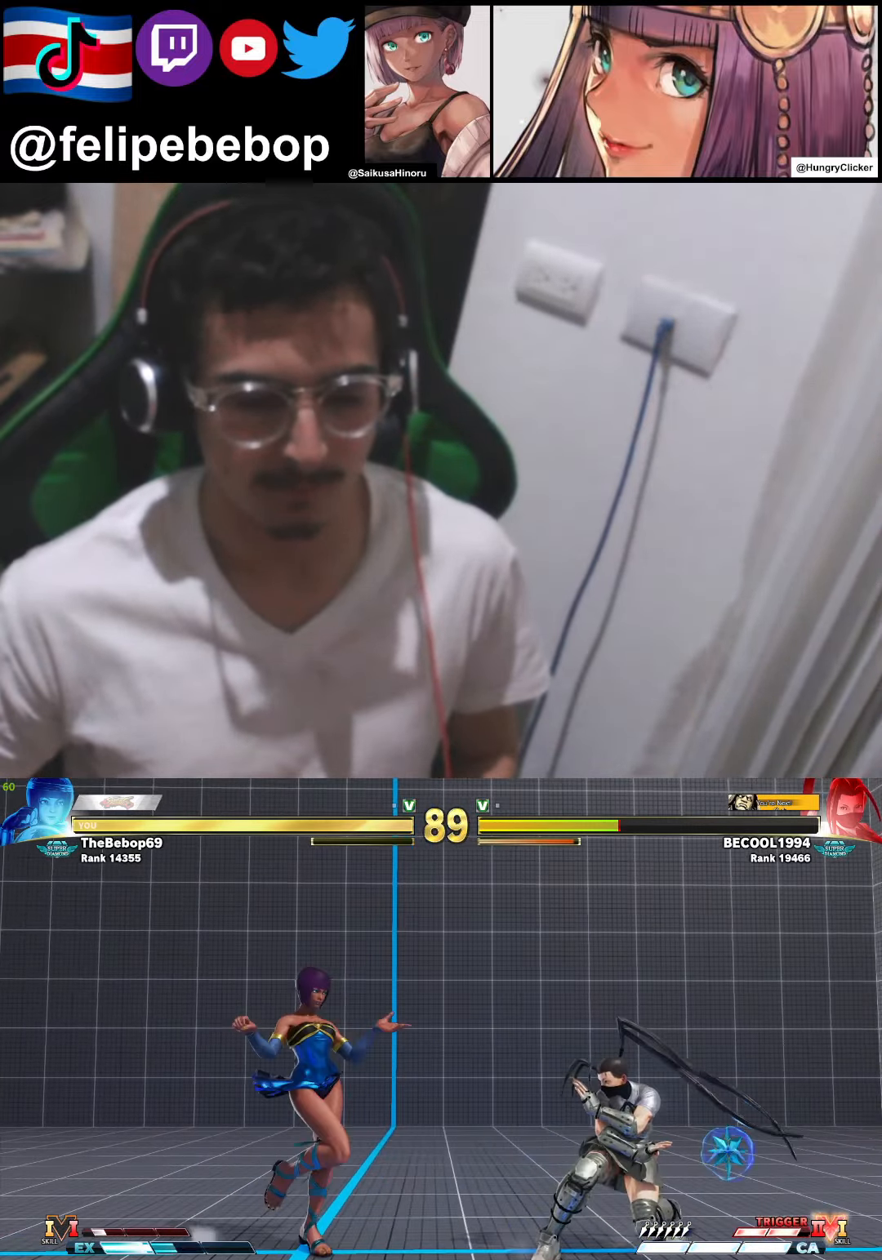
{"buttons": ["DPAD_RIGHT"], "events": [[267, "DPAD_DOWN", "down"], [284, "DPAD_RIGHT", "up"], [300, "R2", "down"], [384, "DPAD_RIGHT", "down"], [400, "R2", "up"], [434, "DPAD_DOWN", "up"]]}
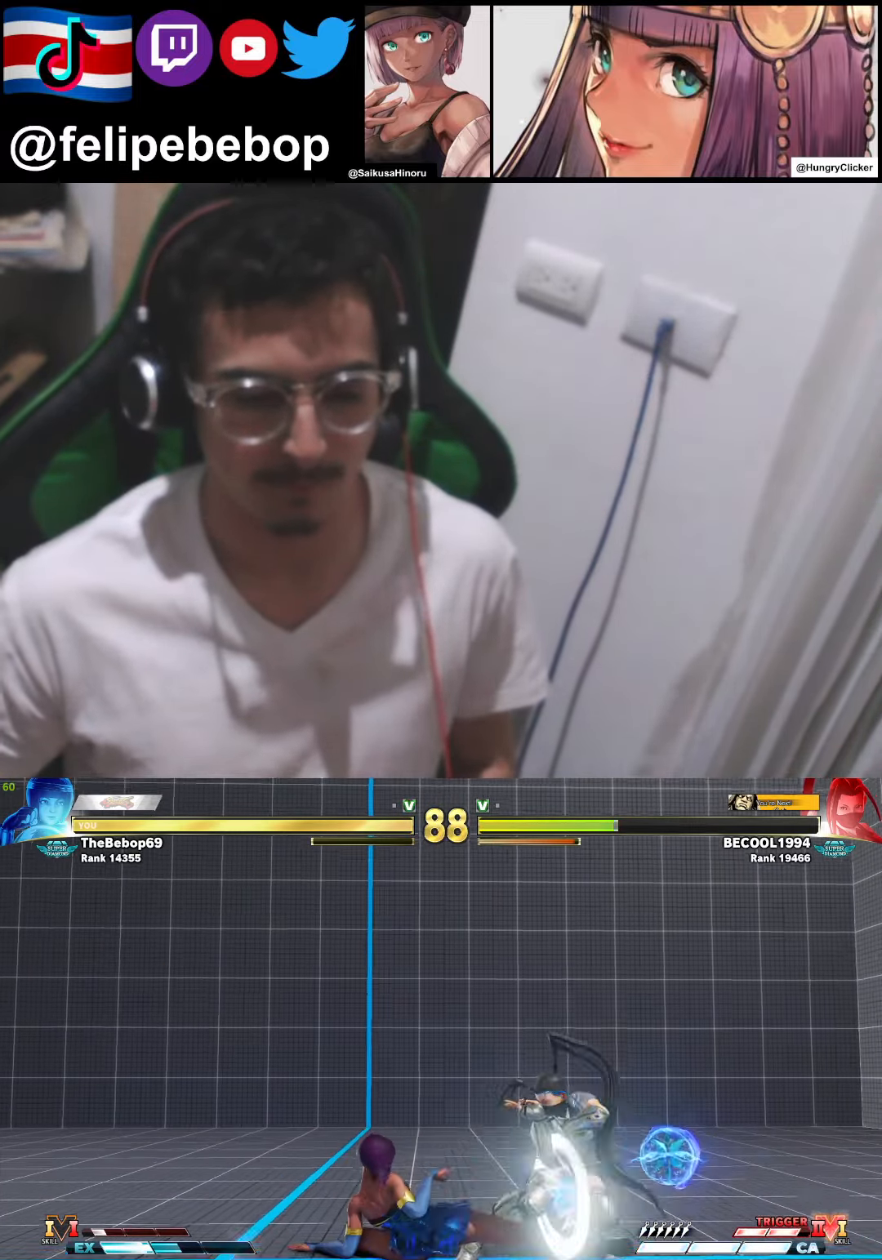
{"buttons": ["DPAD_RIGHT"], "events": [[50, "SQUARE", "down"], [67, "DPAD_RIGHT", "up"], [150, "SQUARE", "up"], [217, "DPAD_RIGHT", "down"]]}
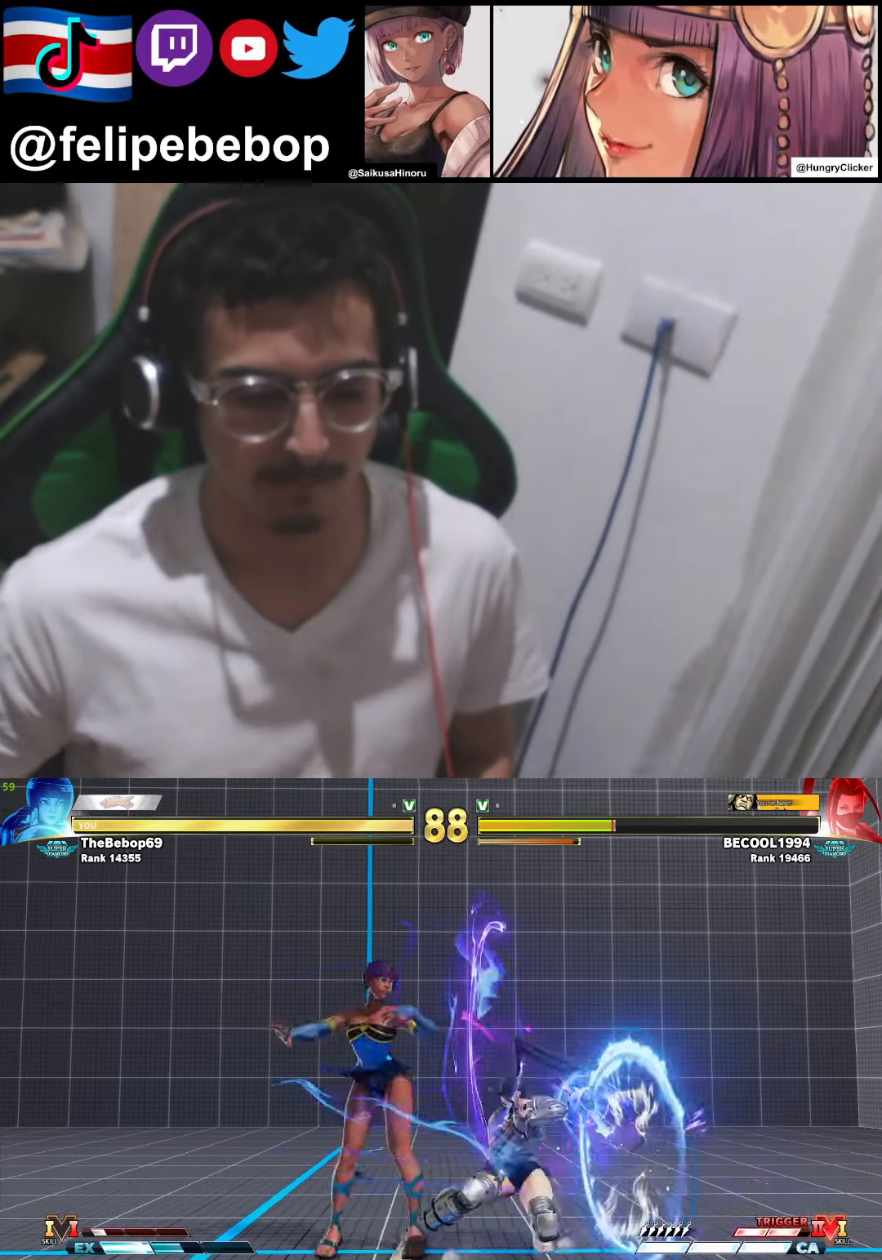
{"buttons": ["DPAD_DOWN"], "events": [[17, "R2", "down"], [34, "DPAD_RIGHT", "up"], [134, "DPAD_DOWN", "down"], [150, "R2", "up"]]}
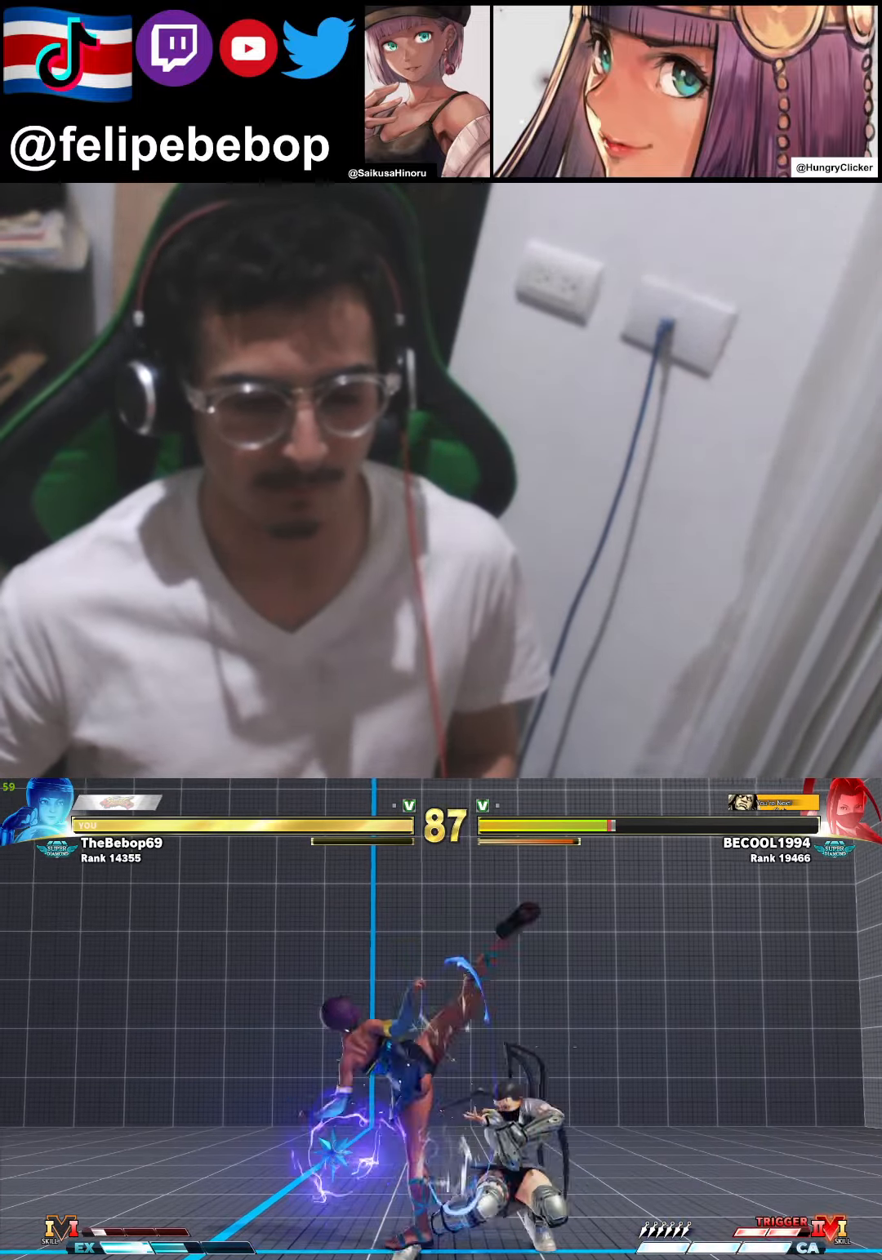
{"buttons": [], "events": [[250, "DPAD_RIGHT", "down"], [250, "SQUARE", "down"], [334, "DPAD_DOWN", "up"], [334, "SQUARE", "up"], [384, "DPAD_RIGHT", "up"], [417, "SQUARE", "down"], [500, "SQUARE", "up"]]}
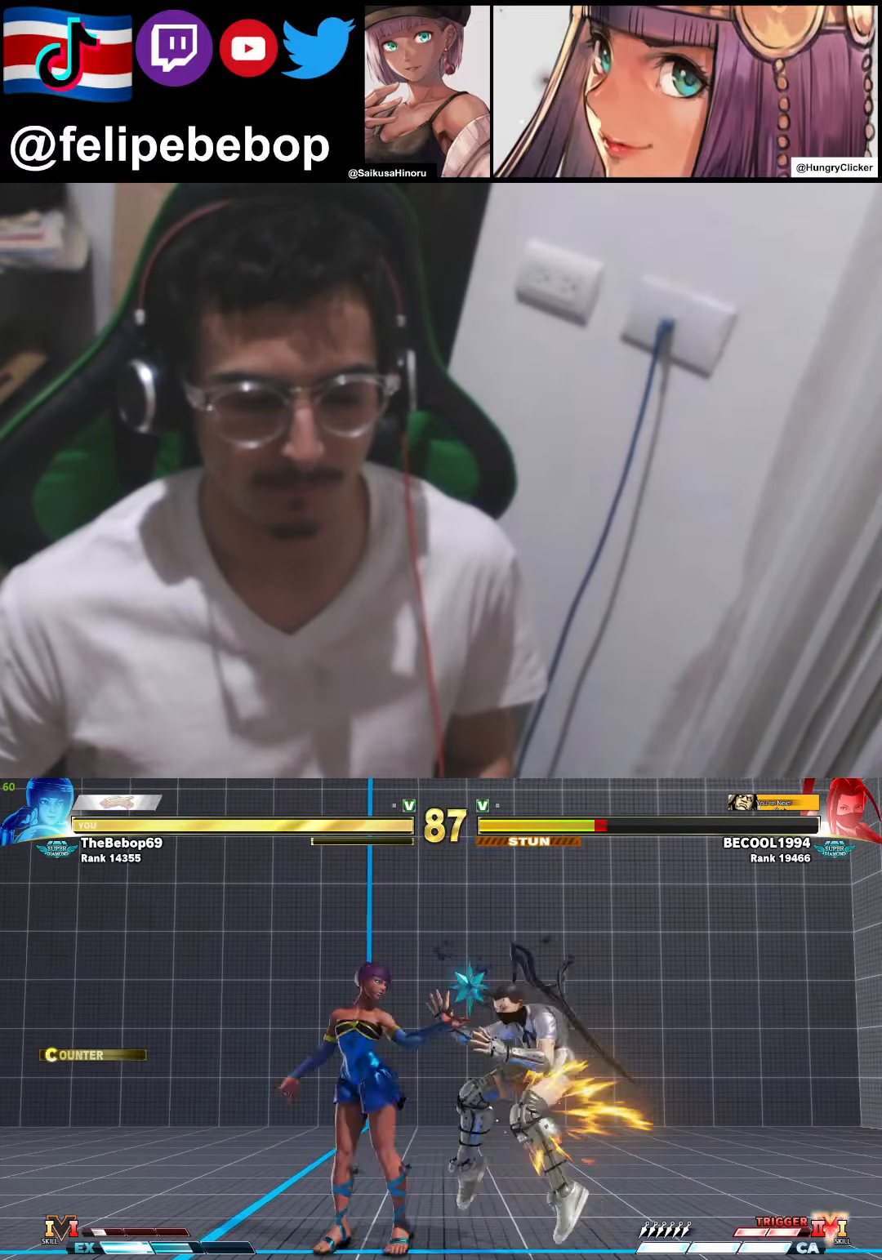
{"buttons": [], "events": []}
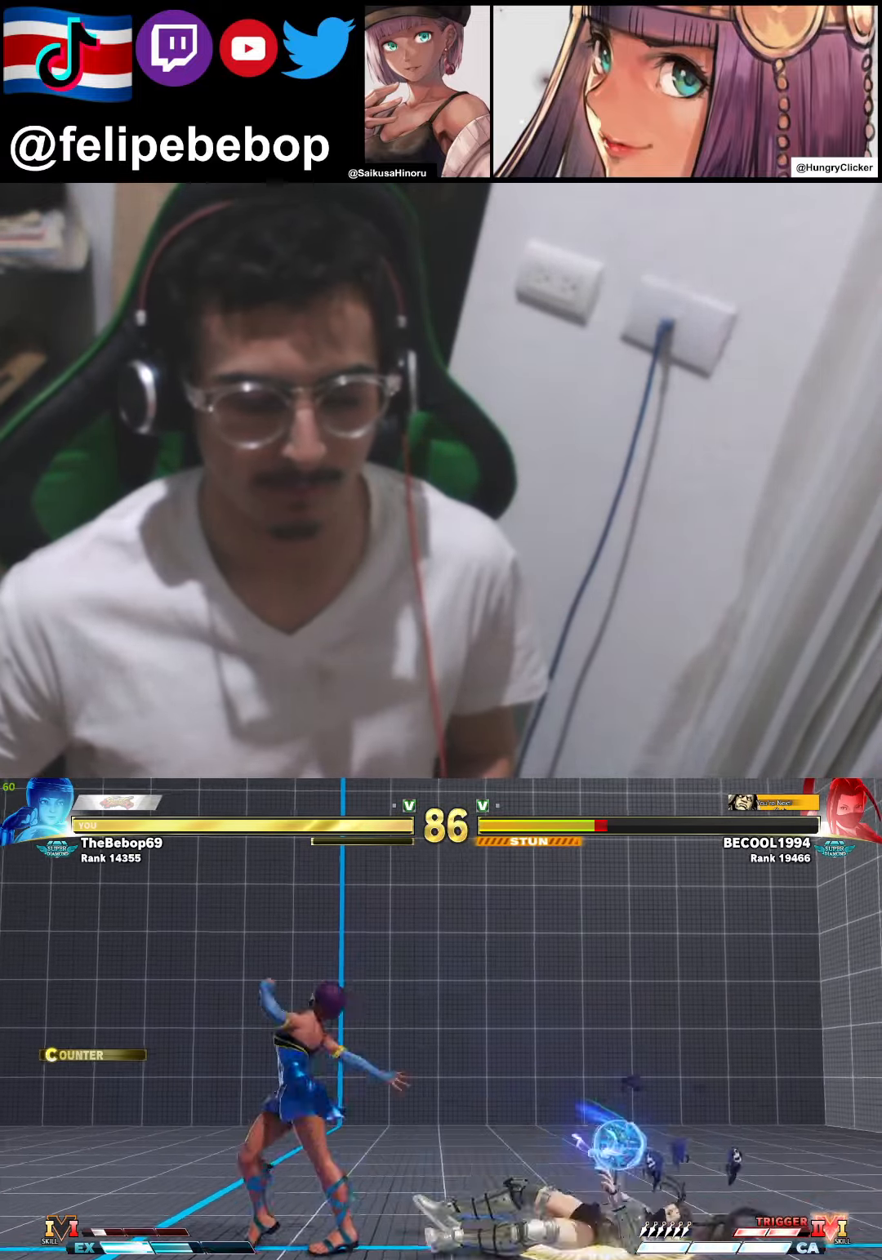
{"buttons": [], "events": [[84, "DPAD_DOWN", "down"], [150, "DPAD_RIGHT", "down"], [184, "DPAD_DOWN", "up"], [233, "SQUARE", "down"], [250, "DPAD_RIGHT", "up"], [283, "SQUARE", "up"]]}
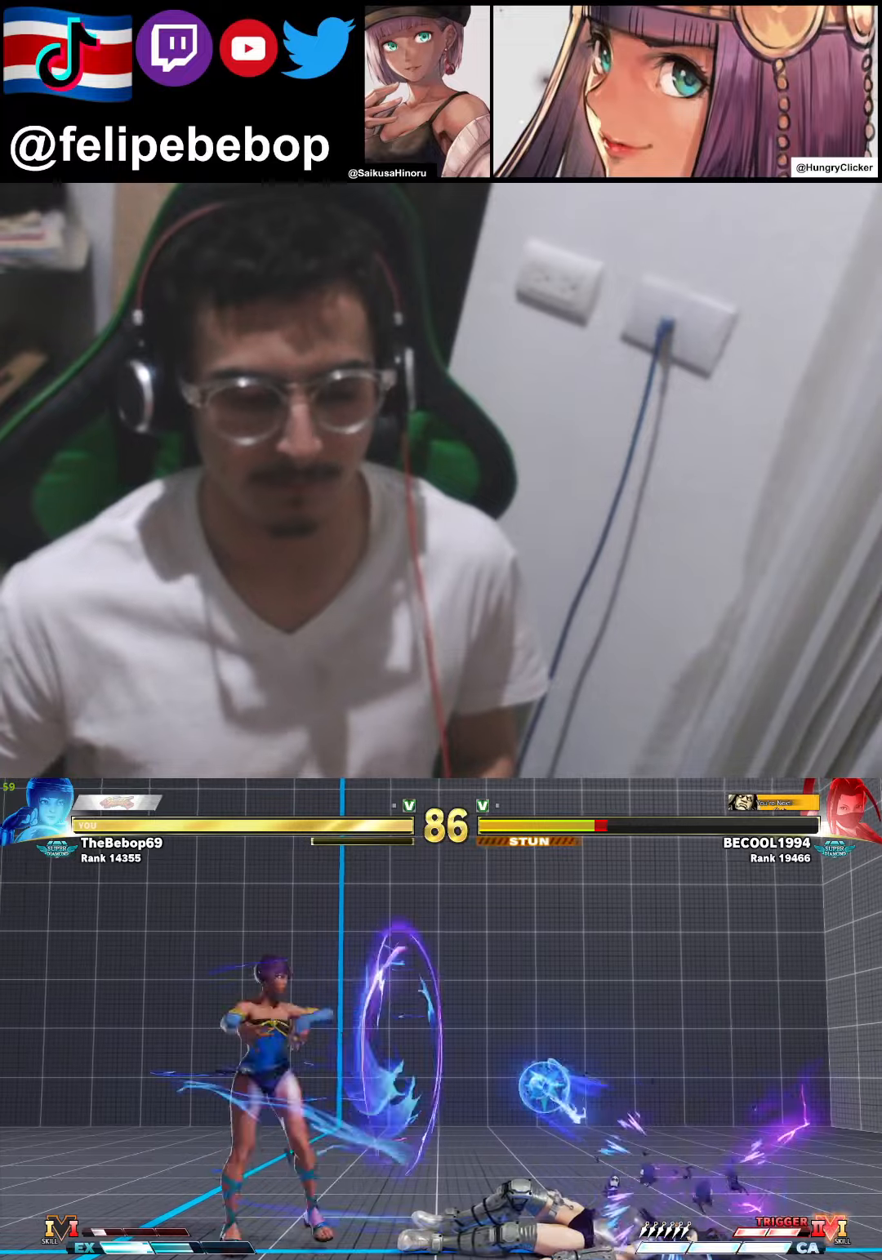
{"buttons": ["DPAD_LEFT"], "events": [[216, "DPAD_LEFT", "down"]]}
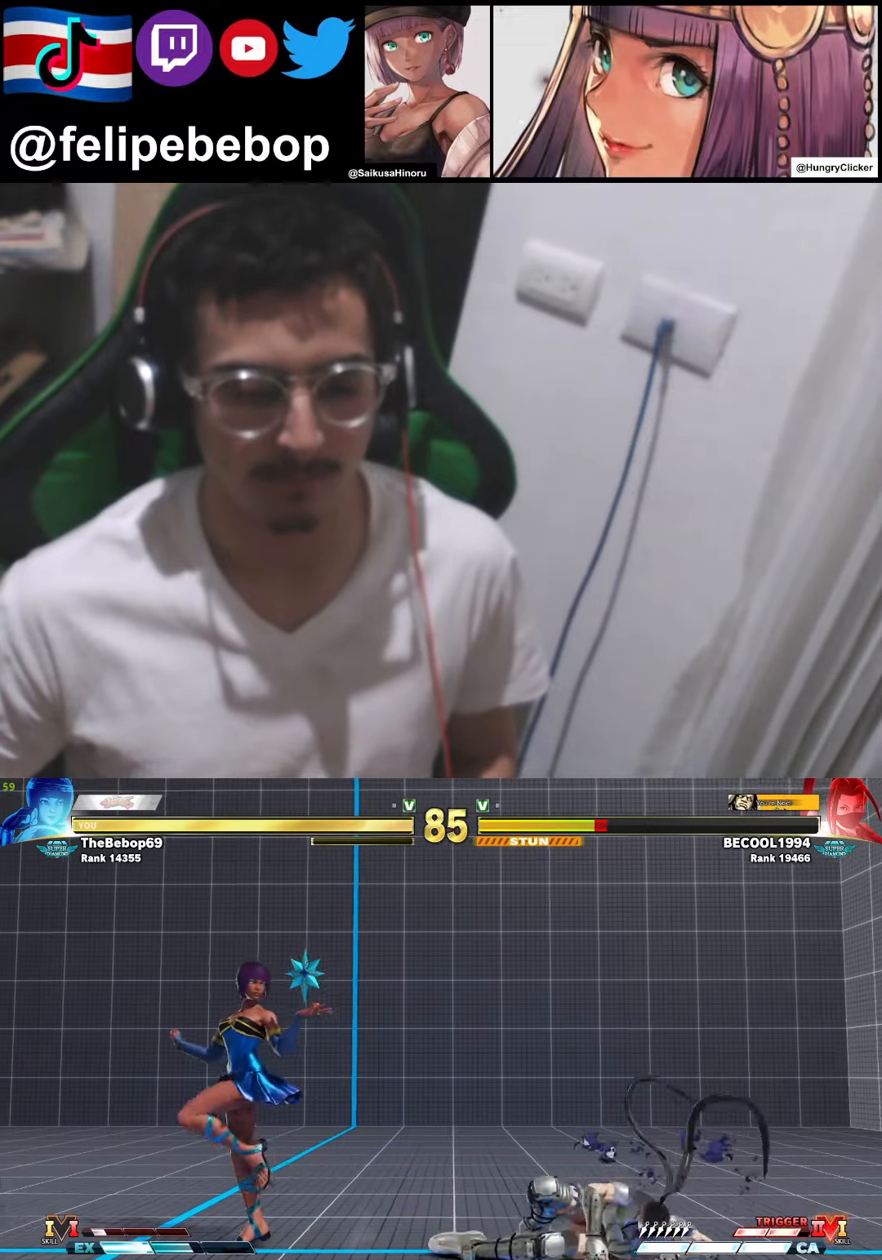
{"buttons": [], "events": [[66, "DPAD_LEFT", "up"], [83, "DPAD_RIGHT", "down"], [133, "DPAD_UP", "down"], [350, "DPAD_UP", "up"], [400, "DPAD_RIGHT", "up"]]}
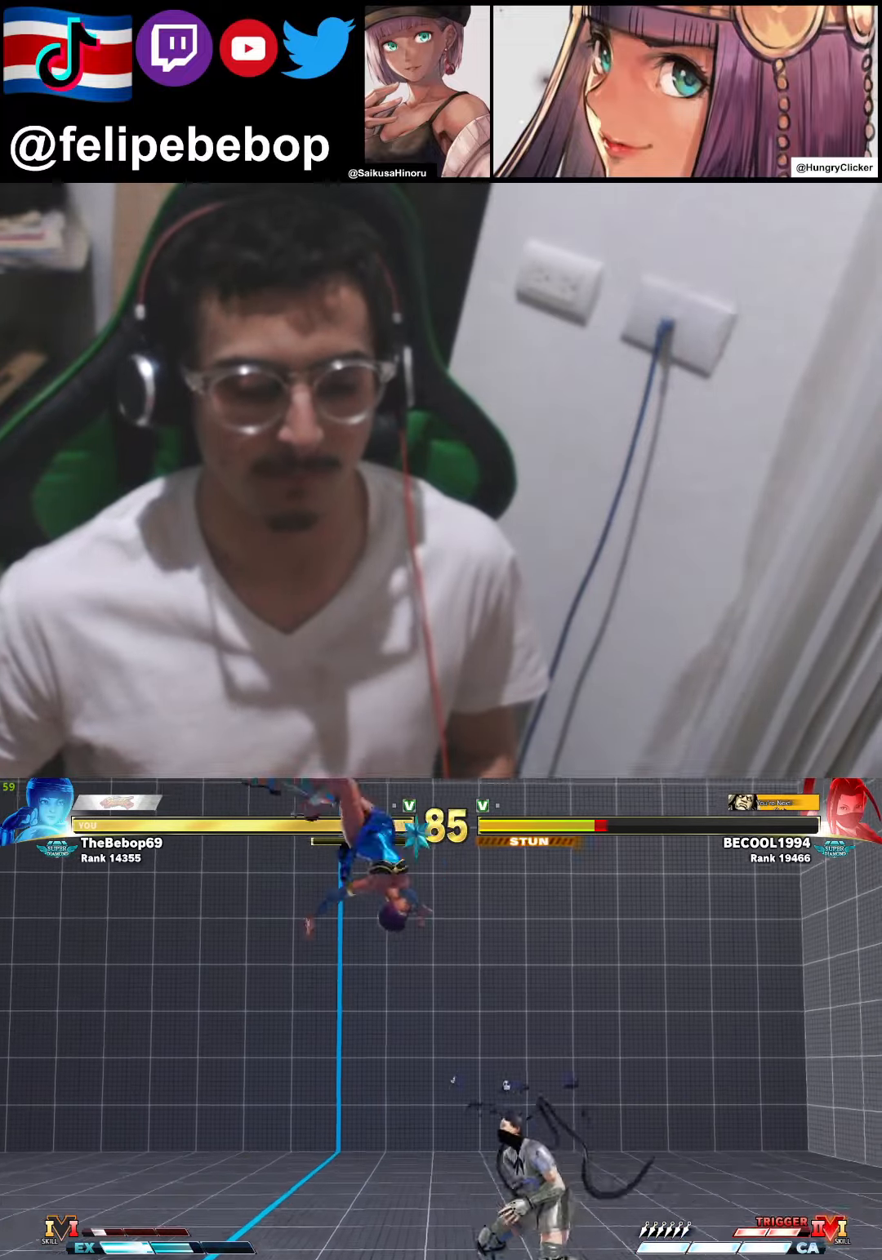
{"buttons": [], "events": [[166, "R2", "down"], [300, "R2", "up"]]}
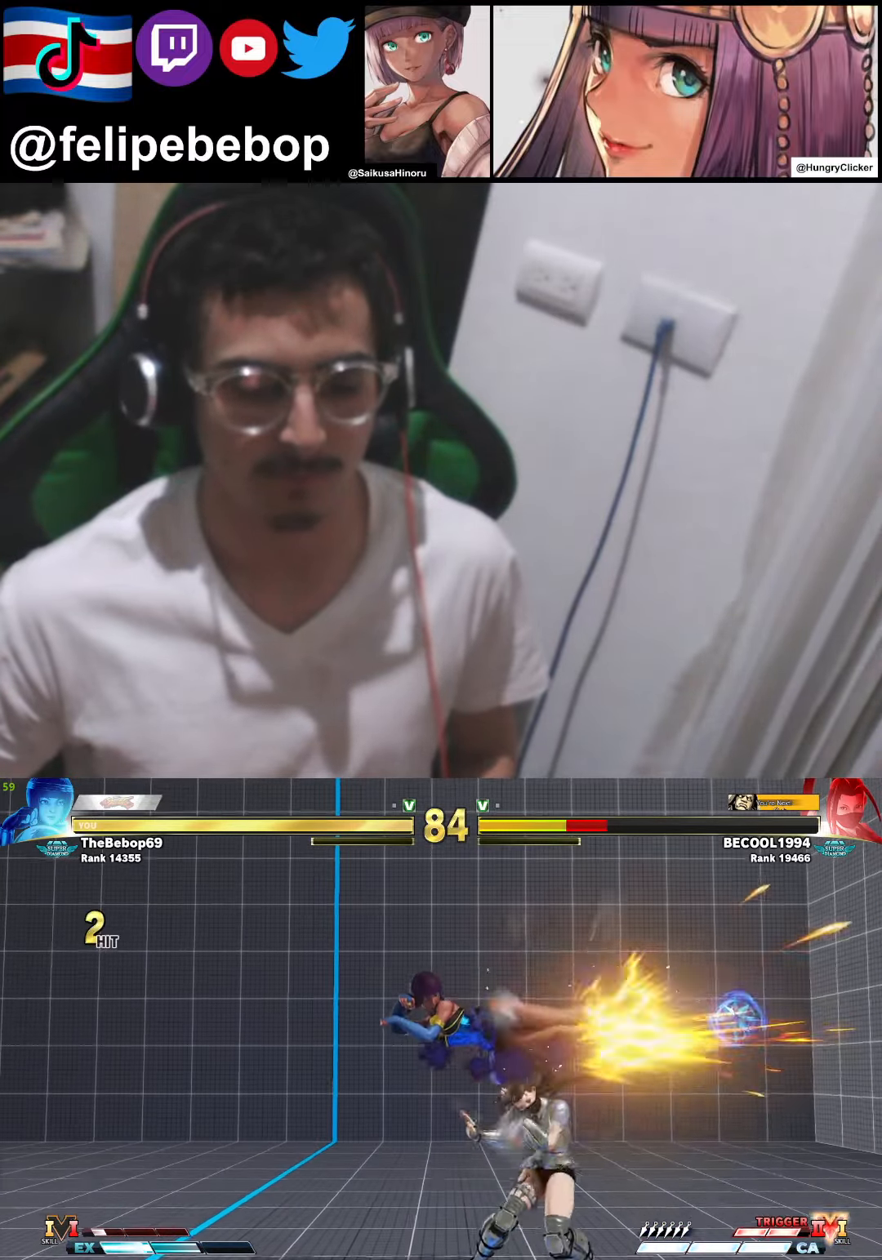
{"buttons": ["DPAD_DOWN"], "events": [[150, "R2", "down"], [250, "R2", "up"], [300, "DPAD_DOWN", "down"]]}
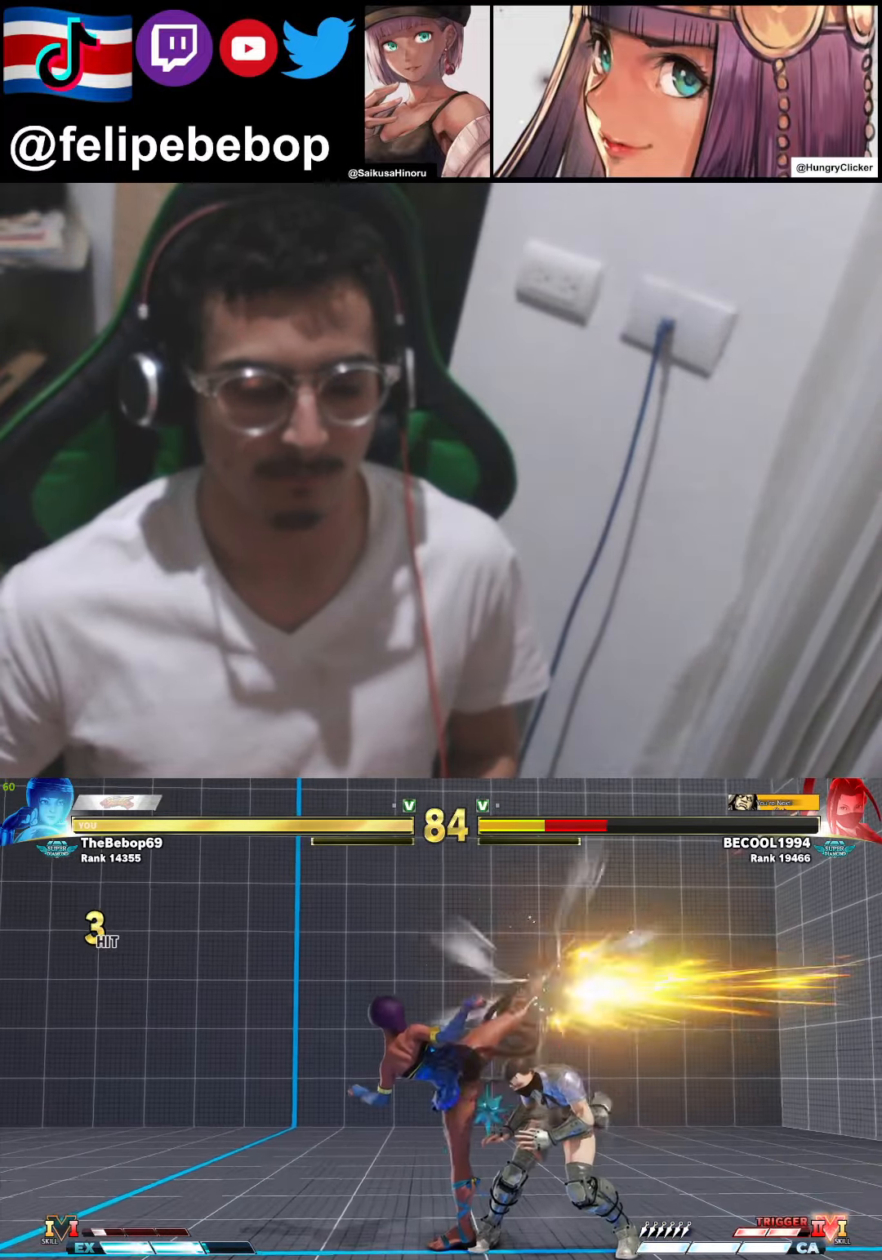
{"buttons": ["DPAD_RIGHT"], "events": [[366, "TRIANGLE", "down"], [400, "DPAD_RIGHT", "down"], [466, "TRIANGLE", "up"], [500, "DPAD_DOWN", "up"]]}
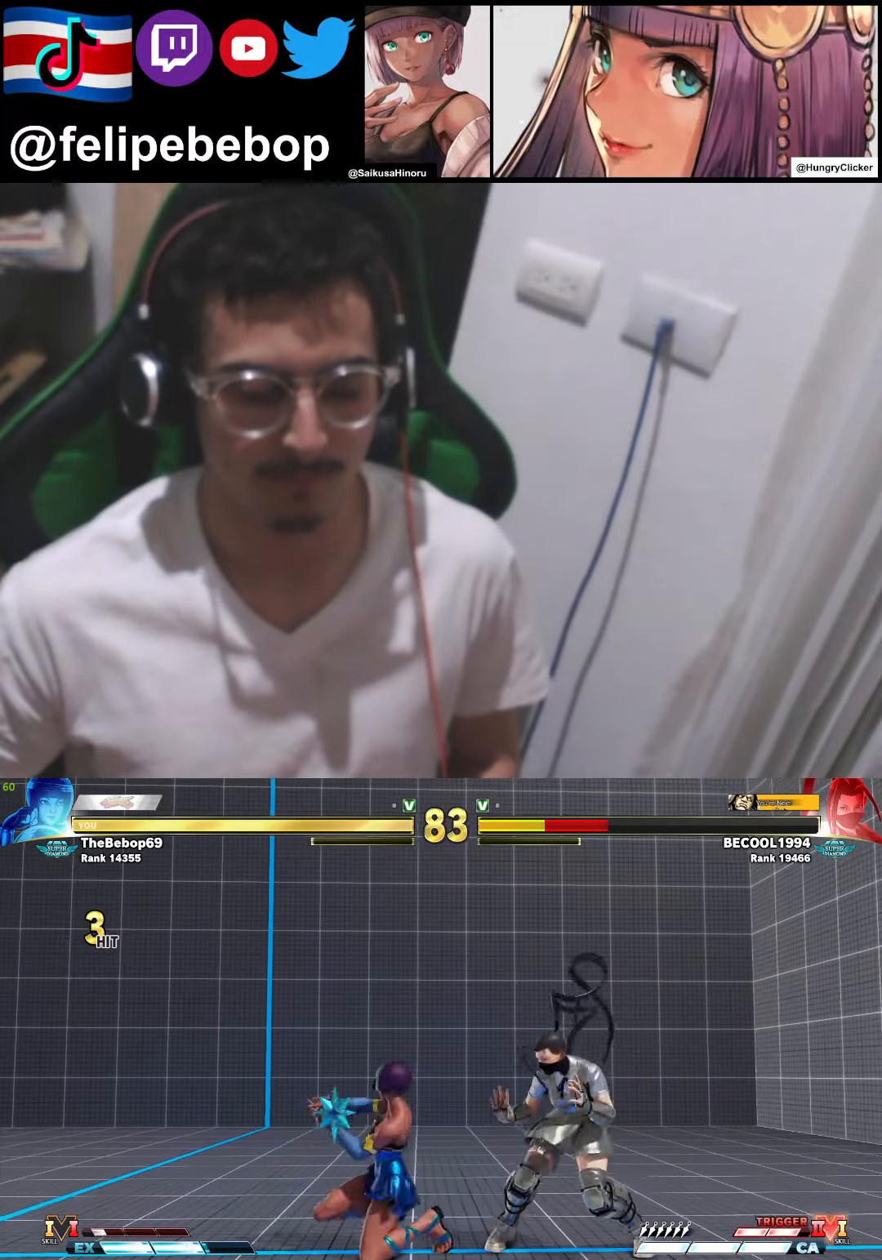
{"buttons": [], "events": [[116, "TRIANGLE", "down"], [200, "TRIANGLE", "up"], [350, "DPAD_RIGHT", "up"]]}
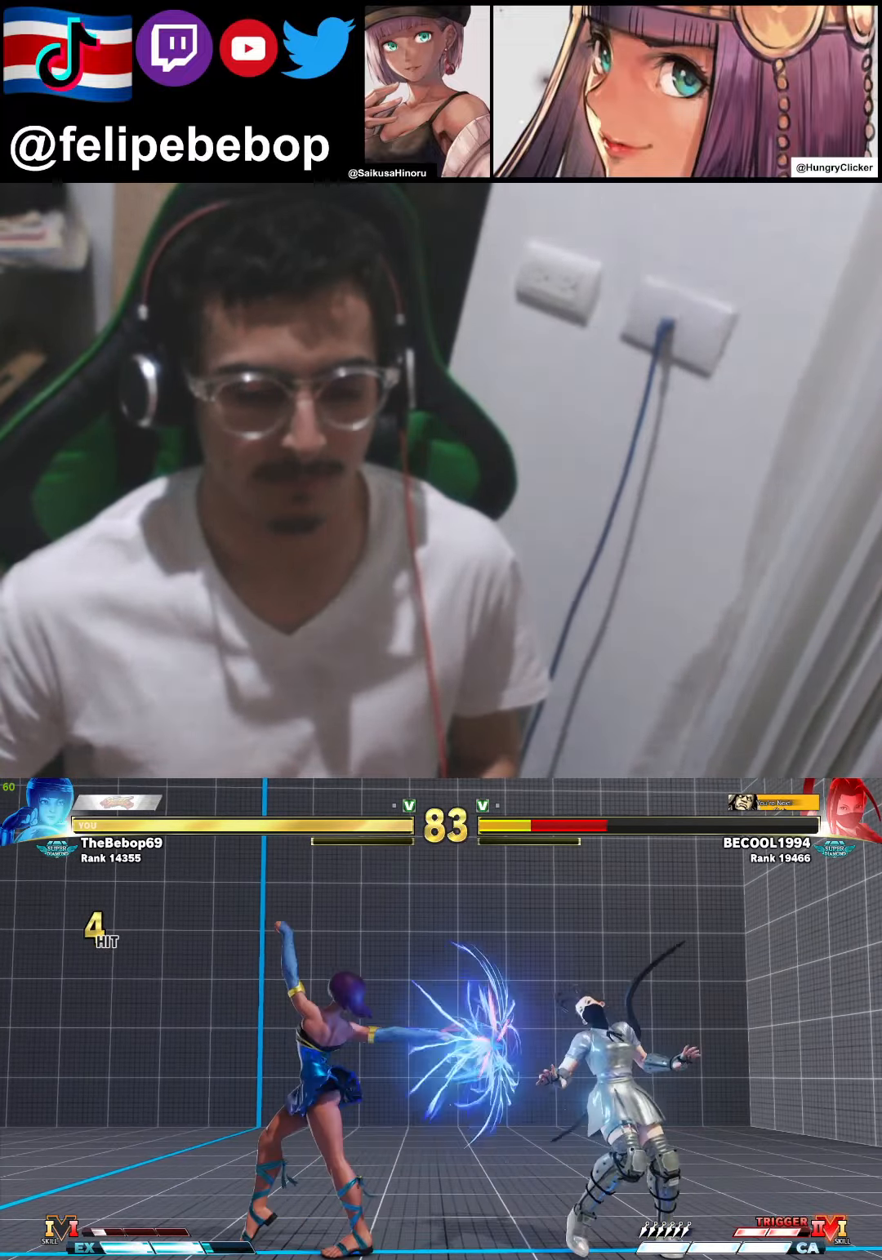
{"buttons": ["DPAD_RIGHT"], "events": [[16, "DPAD_RIGHT", "down"]]}
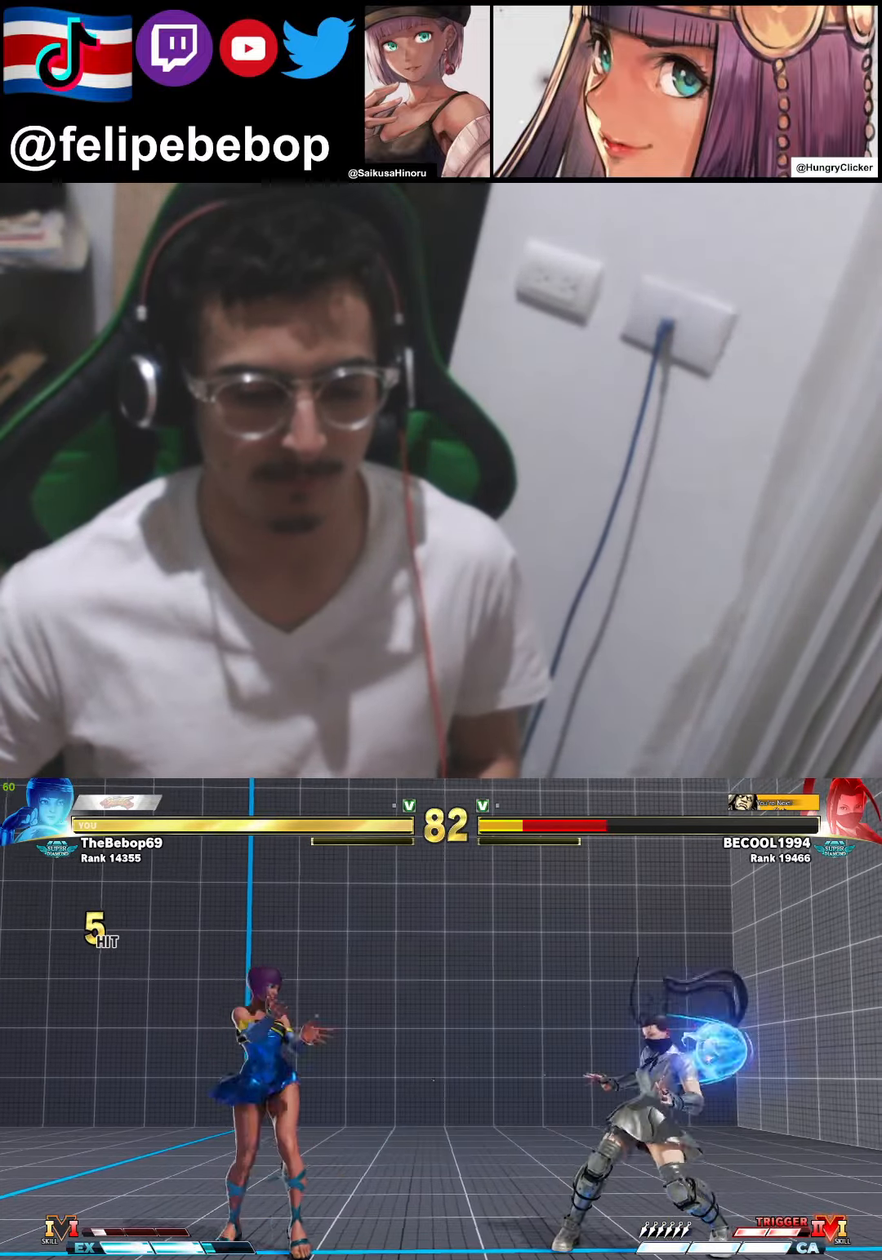
{"buttons": ["TRIANGLE", "DPAD_RIGHT"], "events": [[150, "CIRCLE", "down"], [250, "DPAD_DOWN", "down"], [266, "CIRCLE", "up"], [266, "DPAD_RIGHT", "up"], [366, "DPAD_RIGHT", "down"], [433, "DPAD_DOWN", "up"], [483, "TRIANGLE", "down"]]}
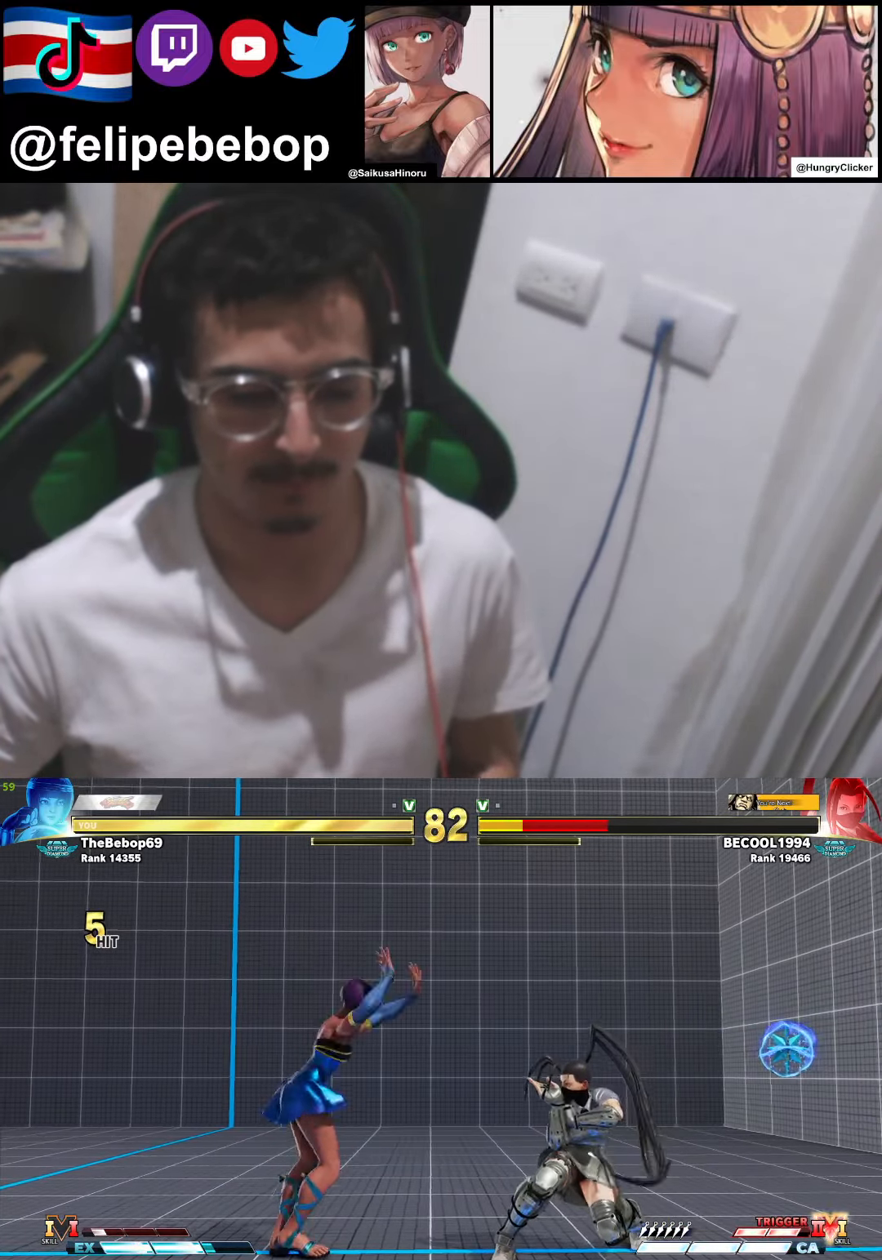
{"buttons": ["DPAD_RIGHT"], "events": [[33, "DPAD_RIGHT", "up"], [116, "DPAD_RIGHT", "down"], [116, "TRIANGLE", "up"]]}
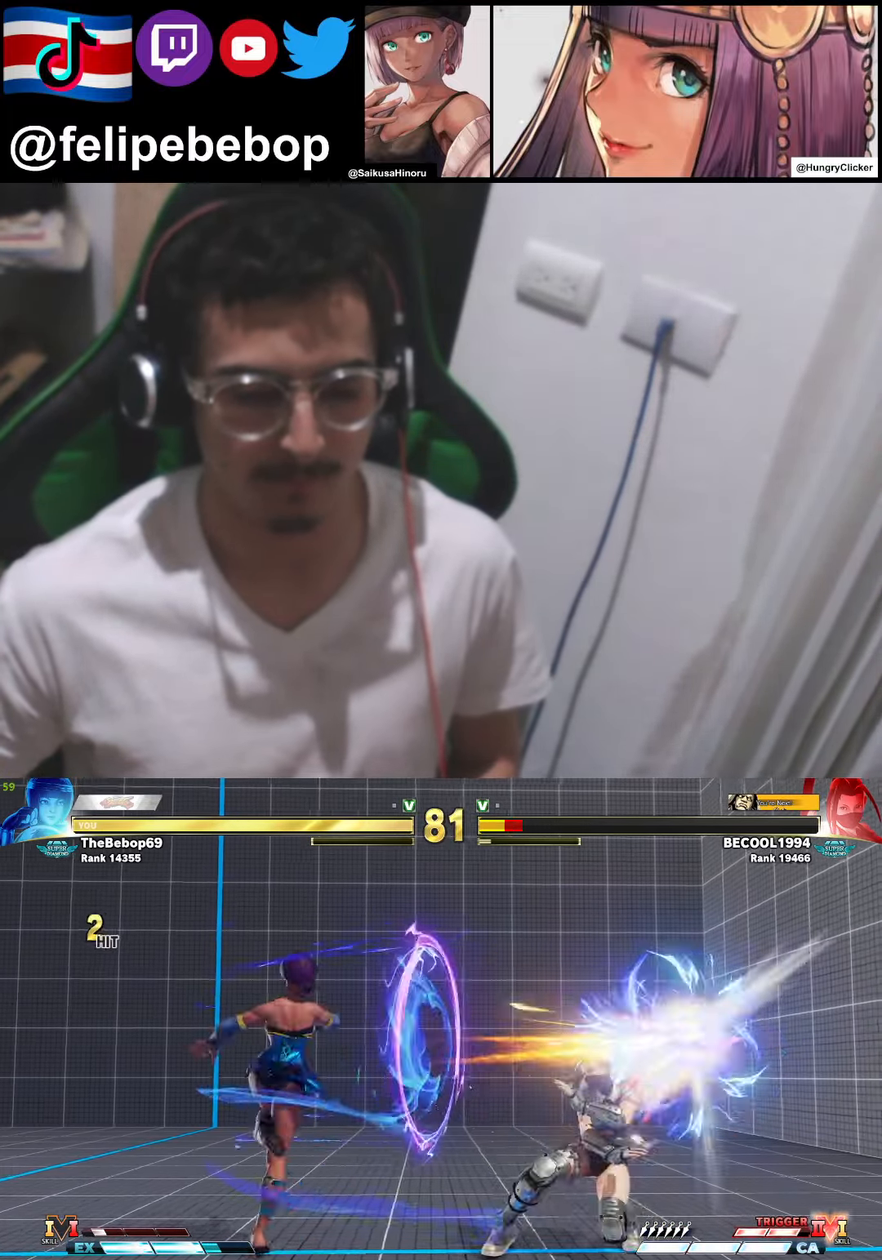
{"buttons": ["DPAD_DOWN"], "events": [[250, "DPAD_RIGHT", "up"], [250, "R2", "down"], [383, "R2", "up"], [417, "DPAD_DOWN", "down"]]}
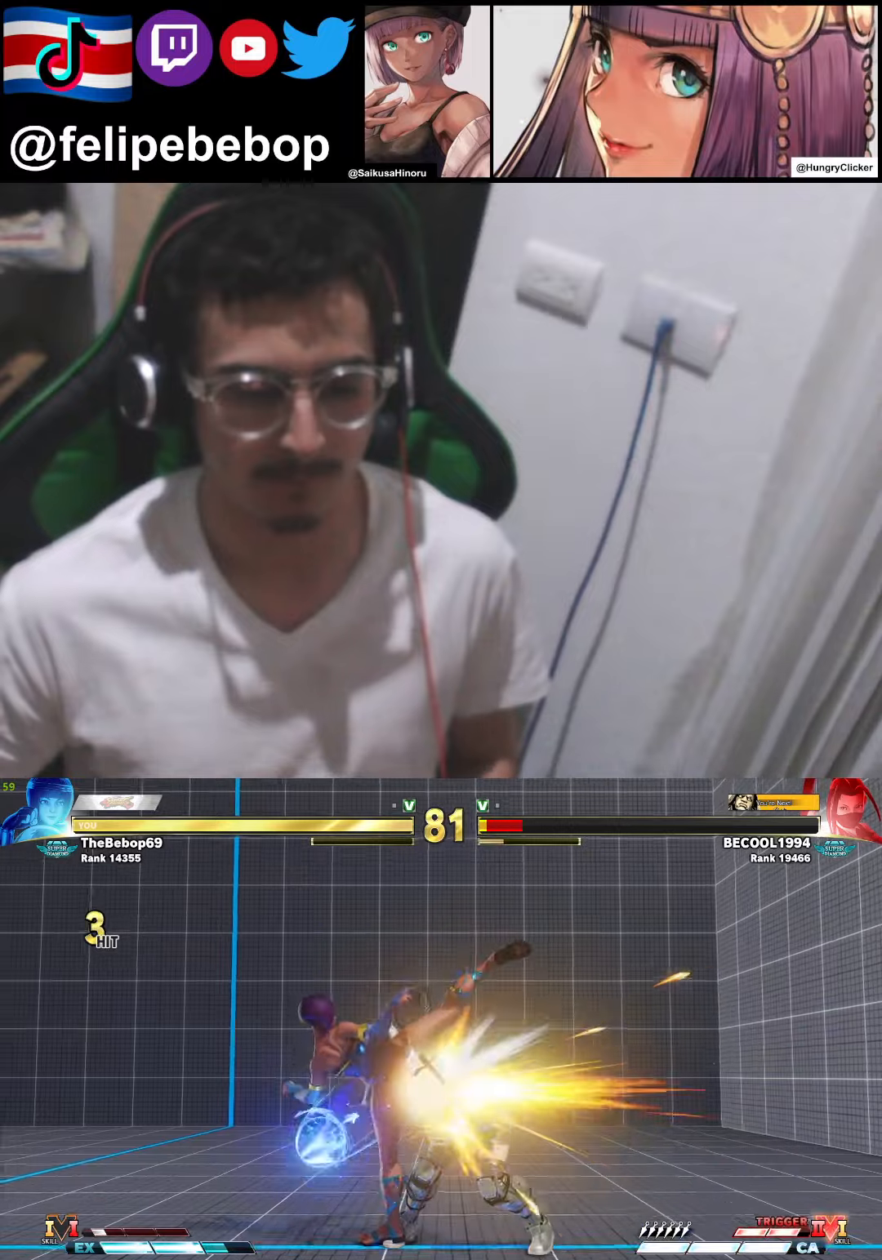
{"buttons": ["TRIANGLE", "DPAD_DOWN"], "events": [[450, "TRIANGLE", "down"]]}
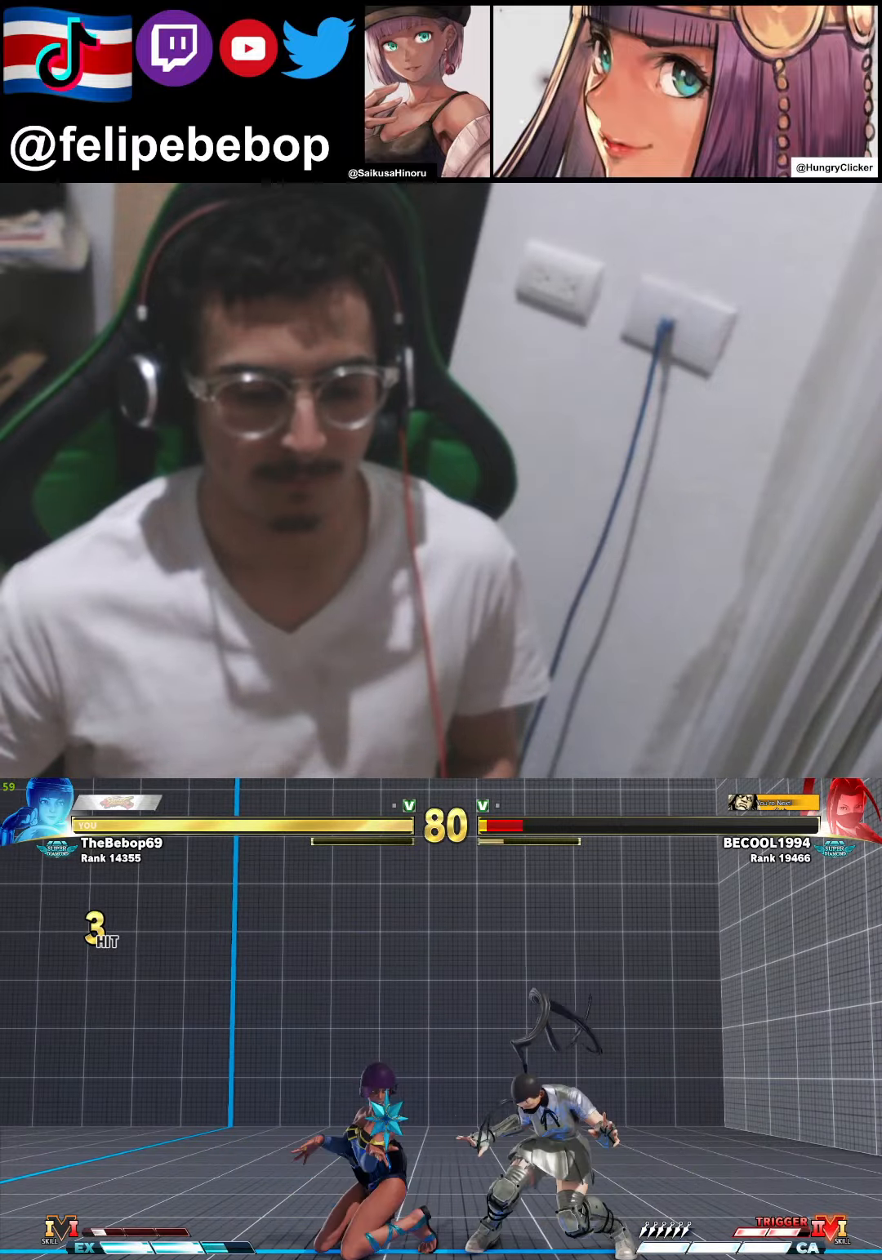
{"buttons": [], "events": [[50, "TRIANGLE", "up"], [117, "DPAD_DOWN", "up"], [167, "CIRCLE", "down"], [167, "TRIANGLE", "down"], [250, "CIRCLE", "up"], [250, "TRIANGLE", "up"]]}